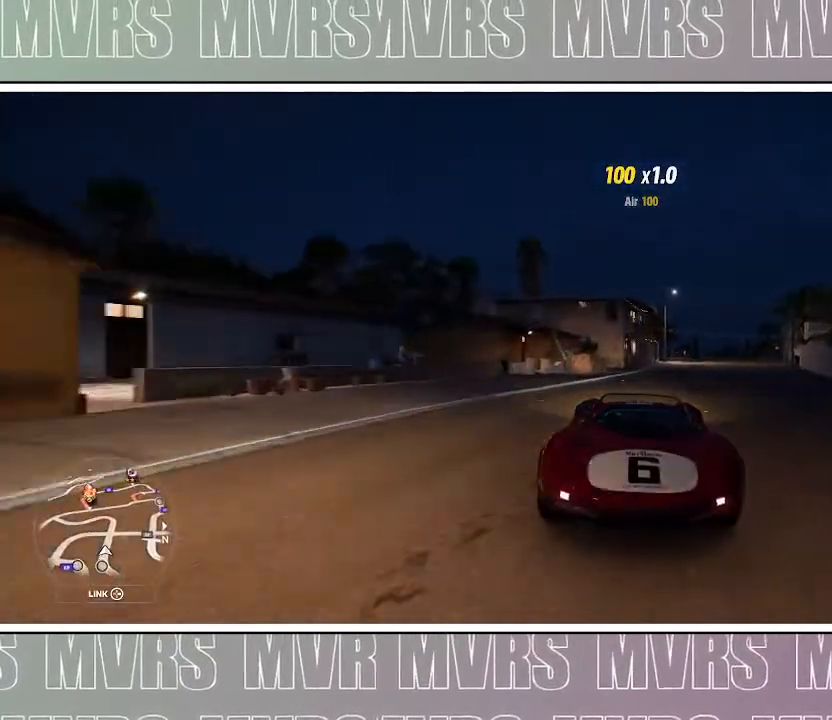
Gameplay with a controller (PlayStation layout); each line is a JSON object with the inputs held at the frame after it (dt_ms = milliseconds from this image to that frame). "events" lists button and stick changes between this image and that frame as [ms after this image, input, new state], when the widget could be followed in between. Not read: L2.
{"dt_ms": 500, "buttons": ["R2"], "left_stick": "right", "right_stick": "center", "events": [[67, "DPAD_LEFT", "down"], [83, "R2", "up"], [83, "left_stick", "center"], [133, "CIRCLE", "down"], [200, "DPAD_LEFT", "up"], [233, "CIRCLE", "up"], [350, "R2", "down"], [450, "left_stick", "right"]]}
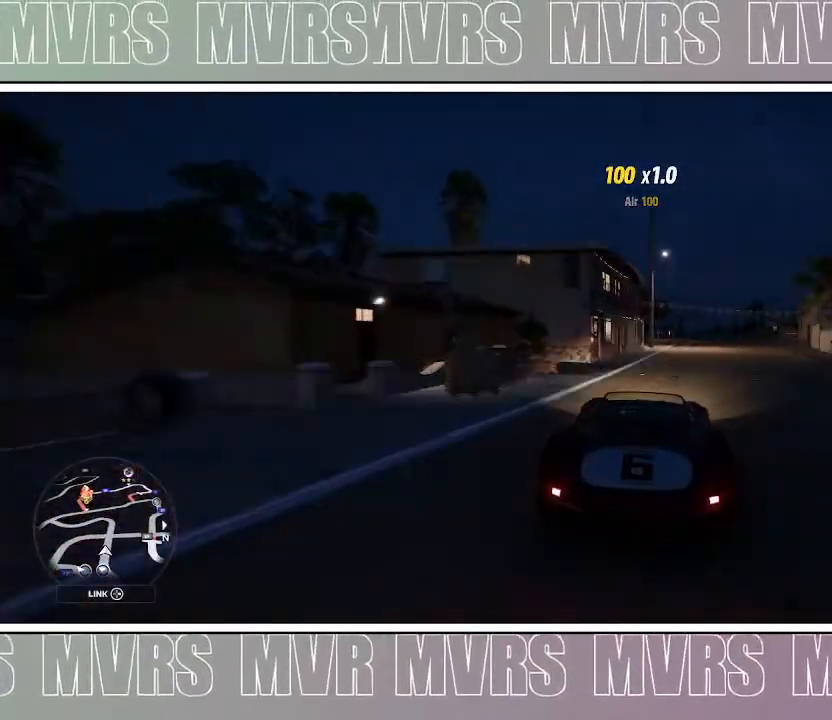
{"dt_ms": 500, "buttons": ["R2"], "left_stick": "center", "right_stick": "center", "events": [[200, "left_stick", "center"]]}
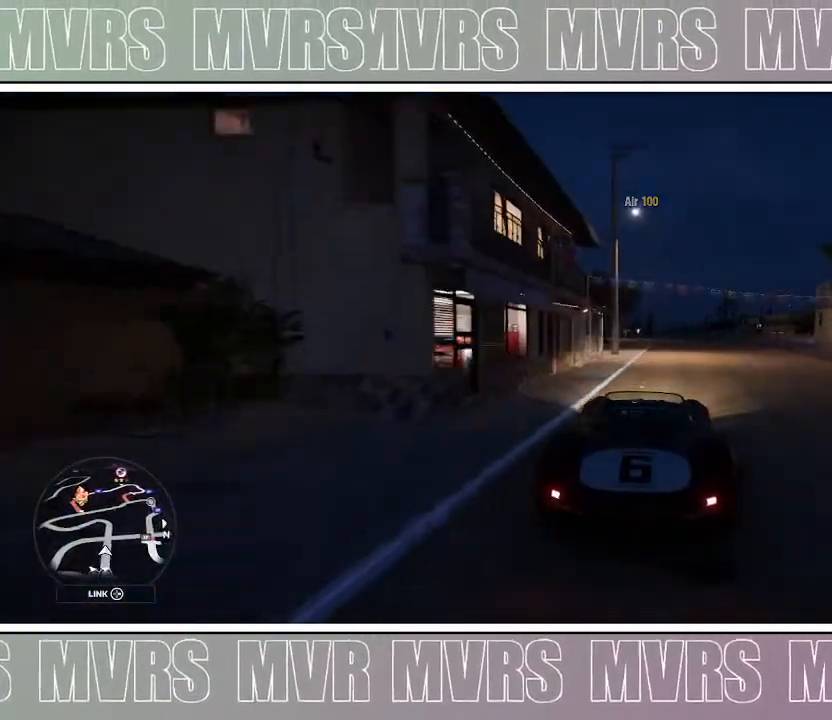
{"dt_ms": 500, "buttons": [], "left_stick": "center", "right_stick": "center", "events": [[100, "R2", "up"], [100, "left_stick", "right"], [117, "DPAD_LEFT", "down"], [150, "SQUARE", "down"], [283, "SQUARE", "up"], [317, "DPAD_LEFT", "up"], [433, "left_stick", "center"]]}
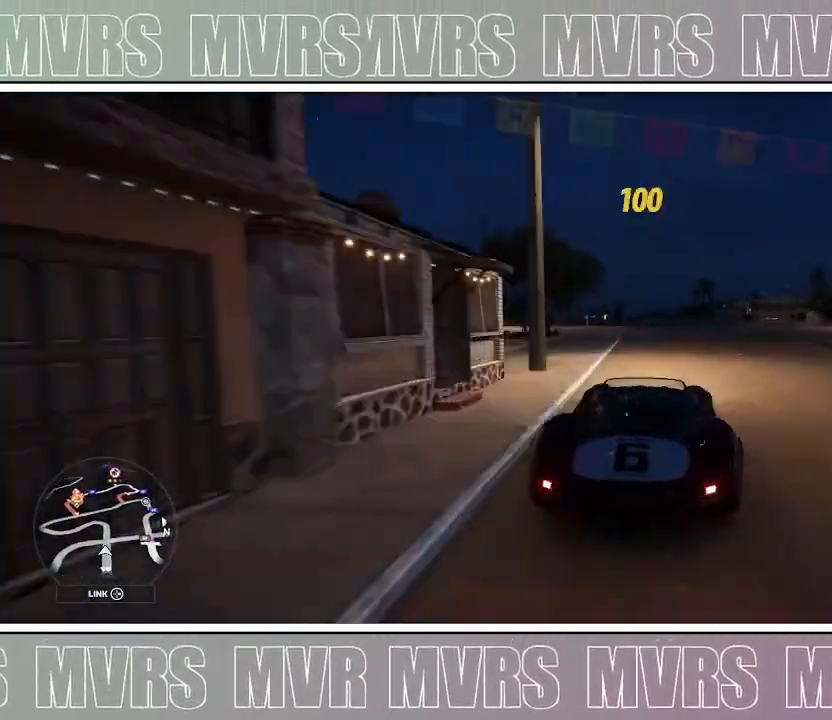
{"dt_ms": 1000, "buttons": ["R2"], "left_stick": "right", "right_stick": "center", "events": [[67, "left_stick", "right"], [450, "left_stick", "center"], [500, "left_stick", "left"], [567, "left_stick", "center"], [583, "R2", "down"], [617, "left_stick", "right"]]}
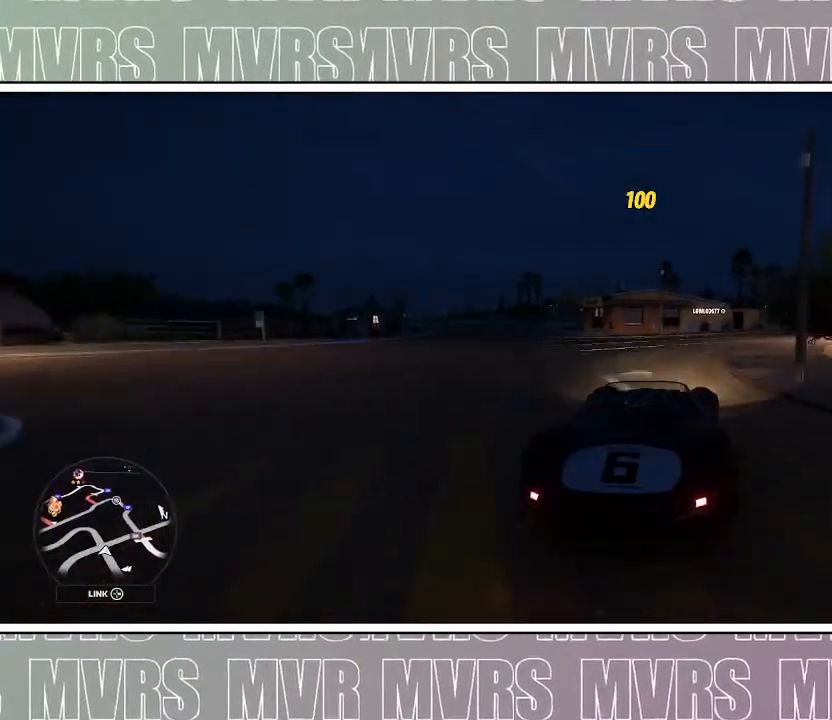
{"dt_ms": 500, "buttons": [], "left_stick": "right", "right_stick": "center", "events": [[233, "R2", "up"]]}
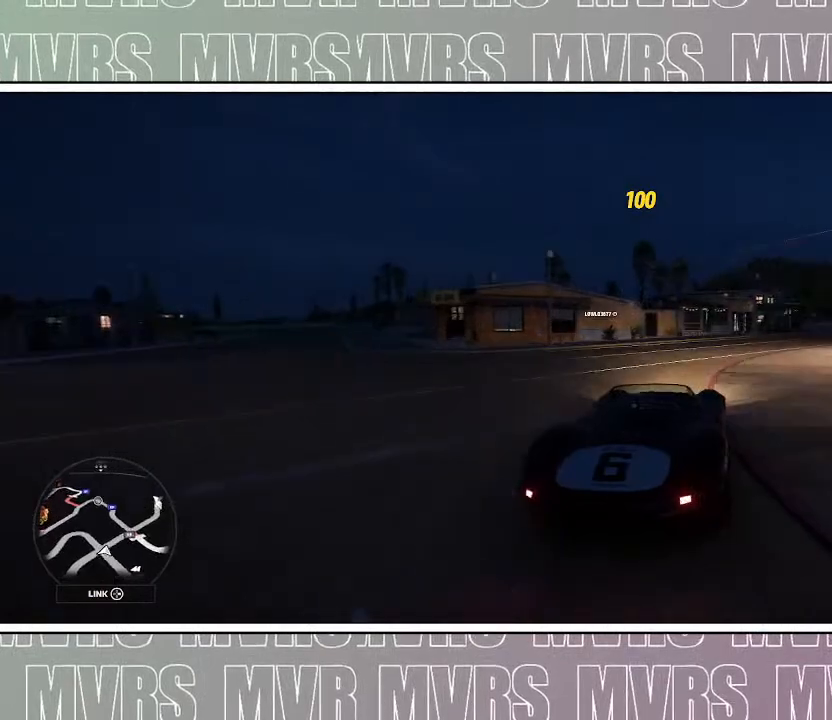
{"dt_ms": 500, "buttons": ["R2"], "left_stick": "right", "right_stick": "center", "events": [[200, "R2", "down"], [367, "R2", "up"], [483, "R2", "down"]]}
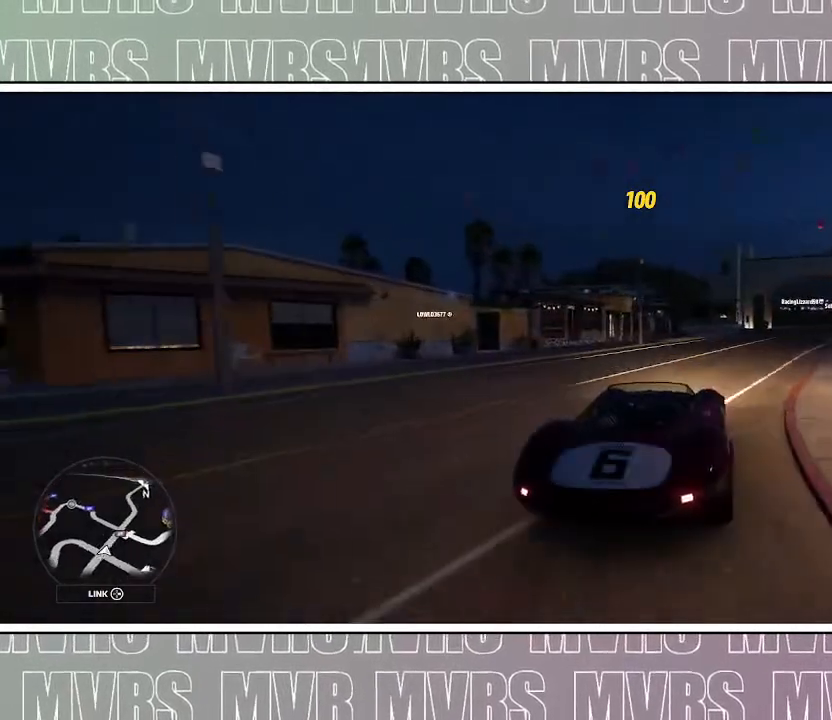
{"dt_ms": 500, "buttons": ["R2"], "left_stick": "left", "right_stick": "center", "events": [[133, "R2", "up"], [250, "R2", "down"], [267, "left_stick", "center"], [383, "left_stick", "left"]]}
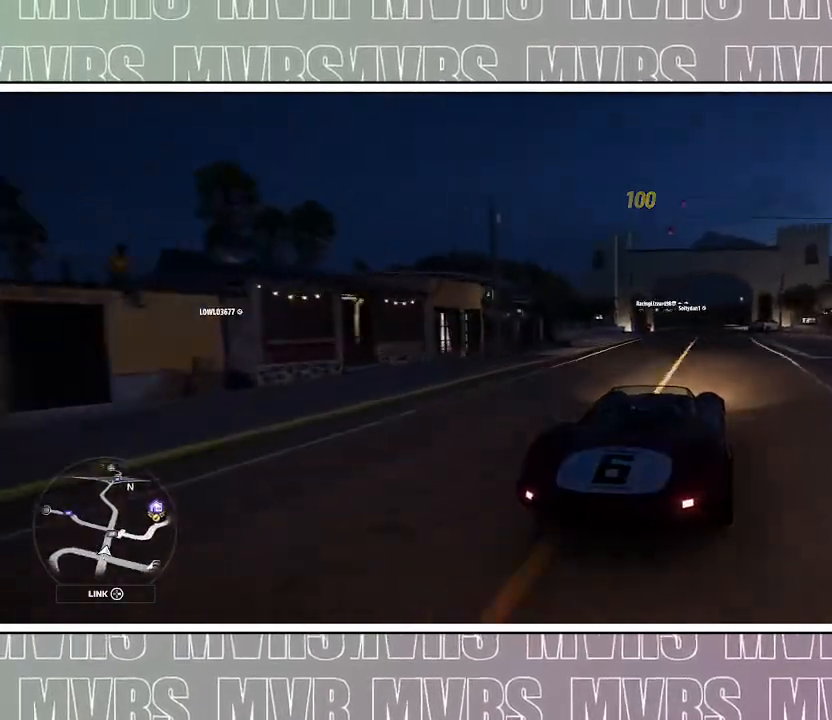
{"dt_ms": 500, "buttons": ["R2"], "left_stick": "left", "right_stick": "center", "events": [[167, "left_stick", "center"], [283, "left_stick", "right"], [383, "left_stick", "center"], [467, "left_stick", "left"]]}
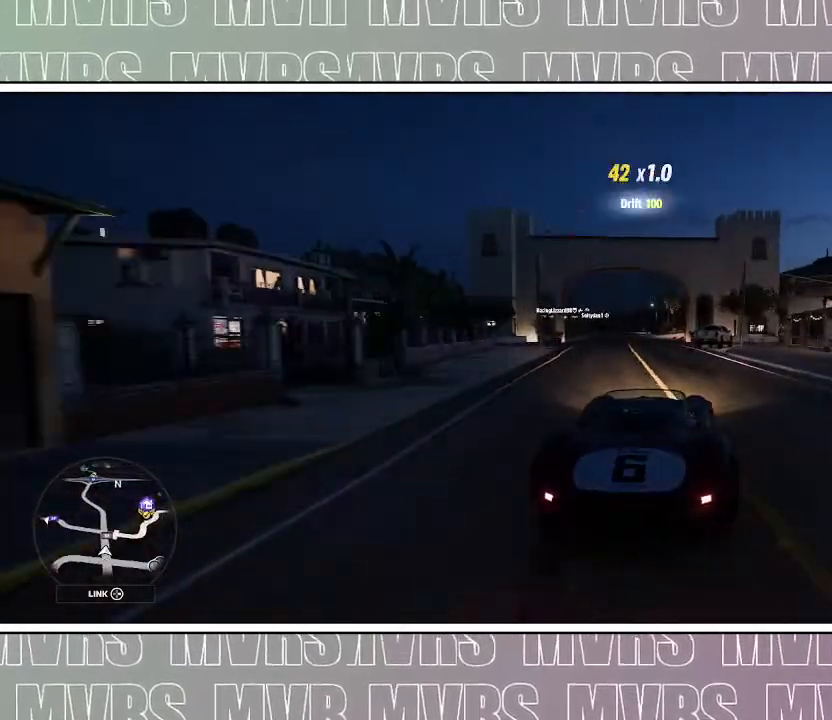
{"dt_ms": 500, "buttons": ["R2"], "left_stick": "center", "right_stick": "center", "events": [[217, "left_stick", "center"]]}
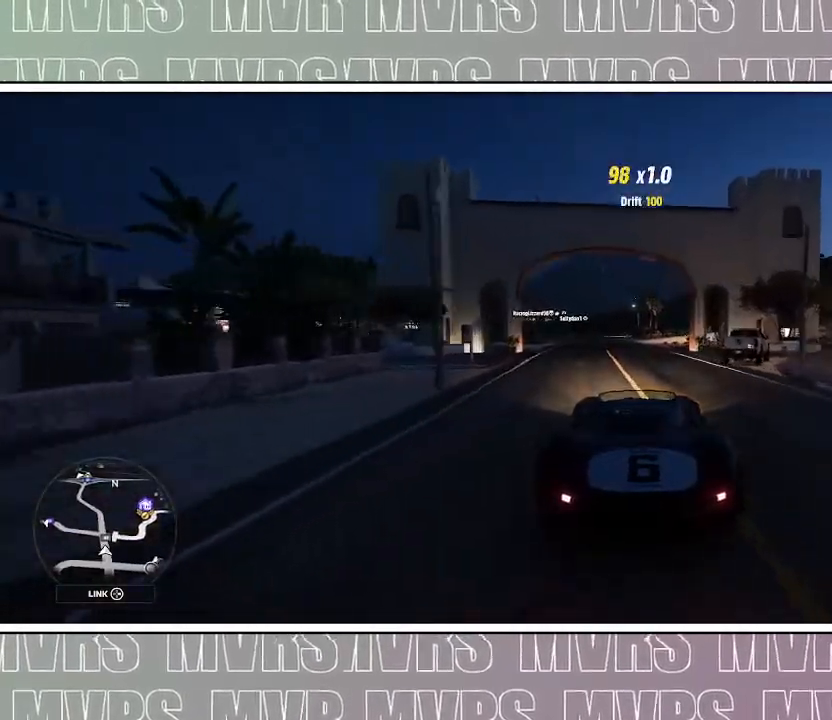
{"dt_ms": 500, "buttons": ["CIRCLE", "DPAD_LEFT"], "left_stick": "center", "right_stick": "center", "events": [[150, "left_stick", "left"], [333, "left_stick", "center"], [367, "DPAD_LEFT", "down"], [400, "CIRCLE", "down"], [433, "R2", "up"]]}
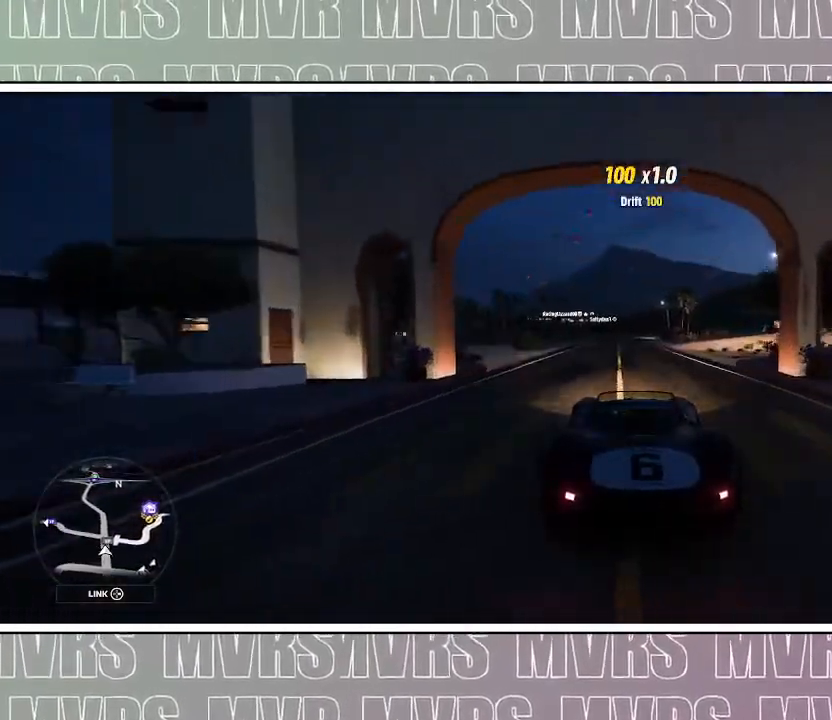
{"dt_ms": 500, "buttons": ["R2"], "left_stick": "center", "right_stick": "center", "events": [[33, "CIRCLE", "up"], [33, "DPAD_LEFT", "up"], [67, "R2", "down"]]}
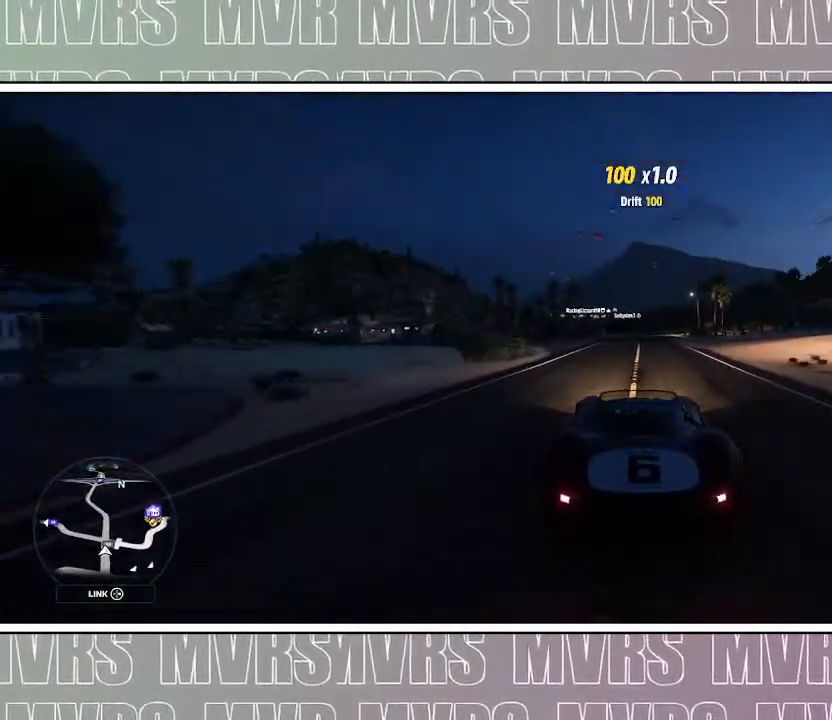
{"dt_ms": 500, "buttons": ["R2"], "left_stick": "center", "right_stick": "center", "events": []}
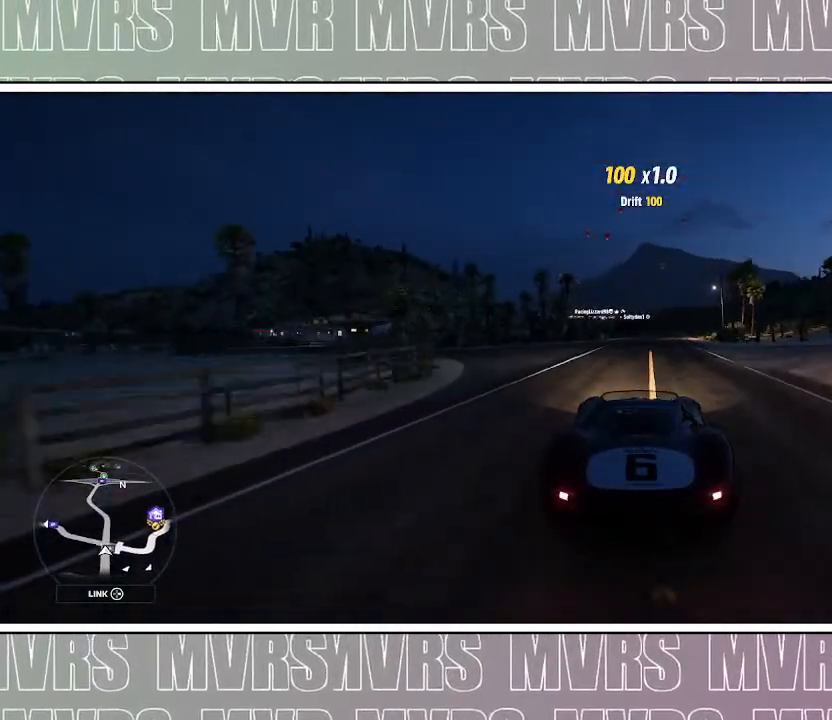
{"dt_ms": 500, "buttons": ["R2"], "left_stick": "center", "right_stick": "center", "events": [[117, "left_stick", "right"], [317, "left_stick", "center"]]}
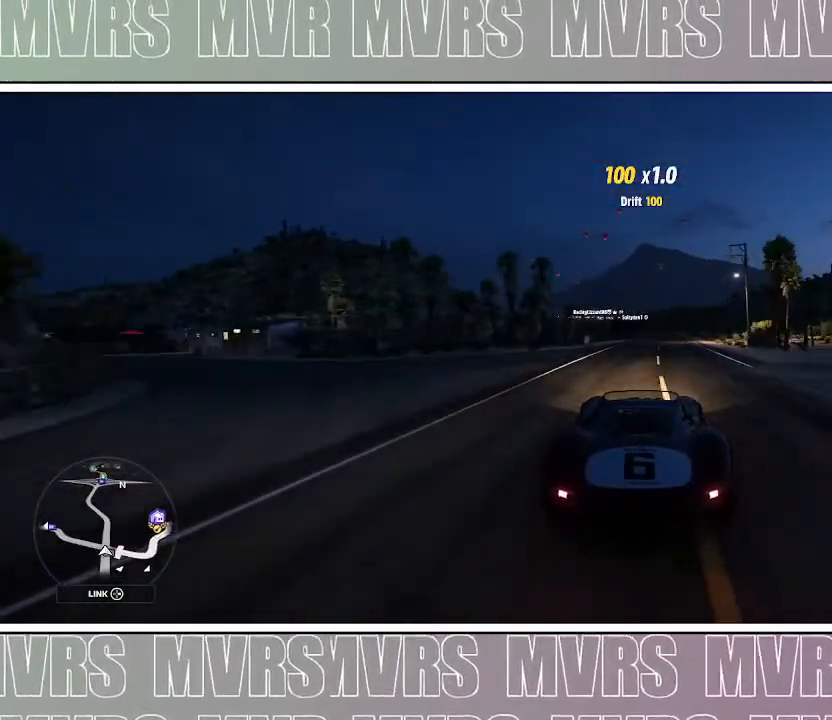
{"dt_ms": 500, "buttons": ["R2"], "left_stick": "center", "right_stick": "center", "events": []}
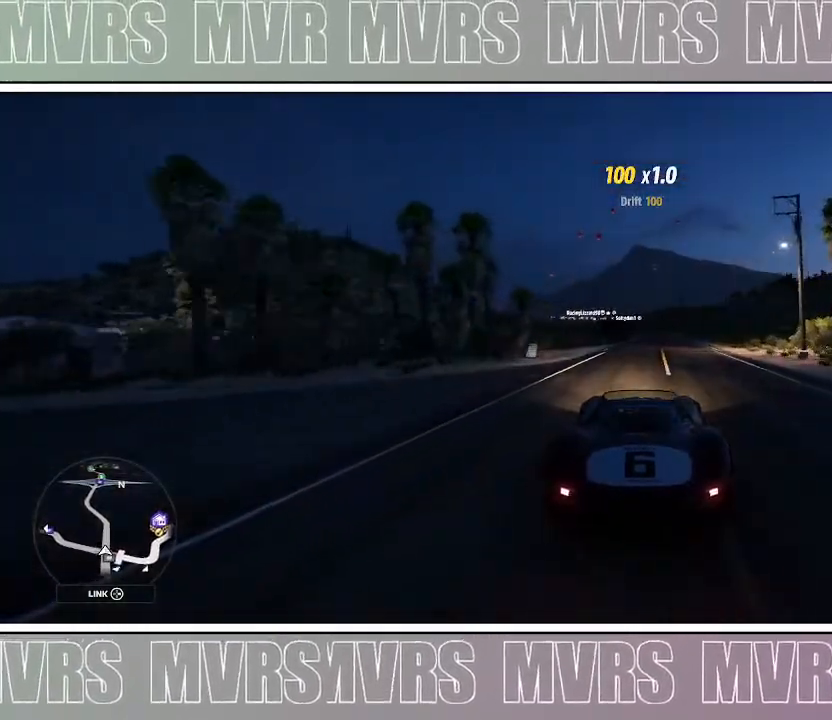
{"dt_ms": 500, "buttons": ["R2"], "left_stick": "center", "right_stick": "center", "events": [[83, "left_stick", "right"], [200, "left_stick", "center"]]}
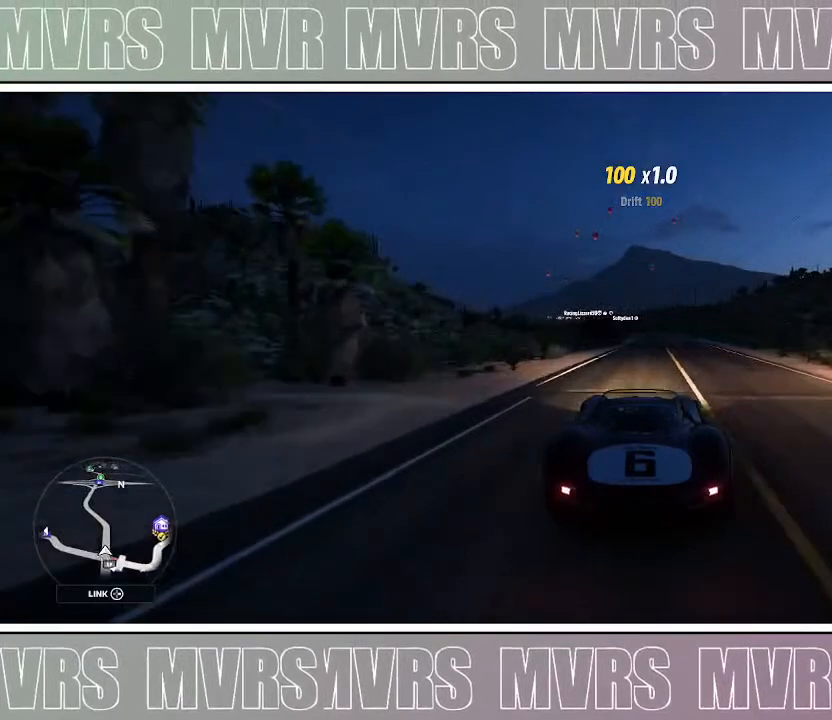
{"dt_ms": 500, "buttons": ["R2"], "left_stick": "center", "right_stick": "center", "events": []}
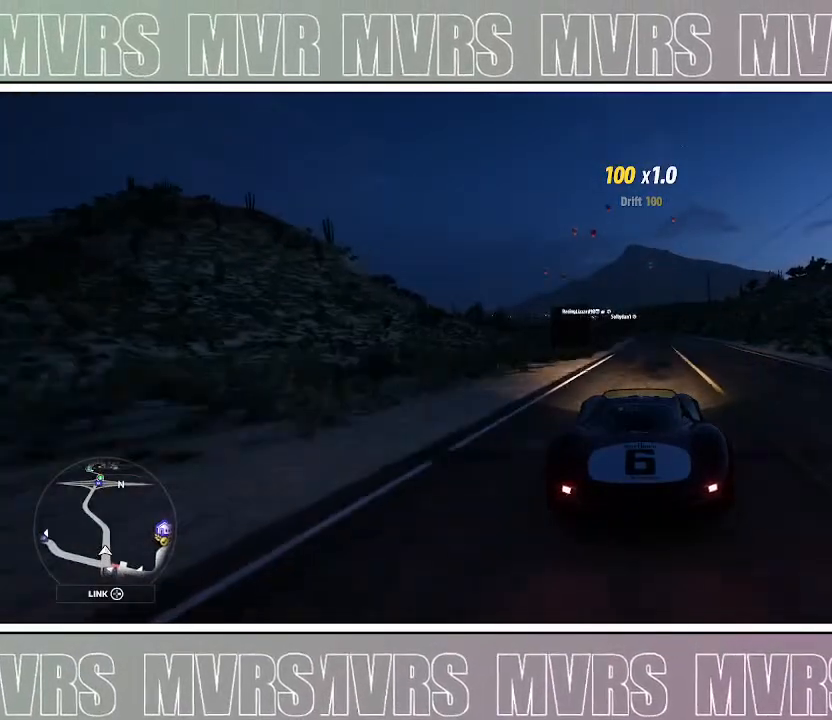
{"dt_ms": 500, "buttons": ["R2"], "left_stick": "center", "right_stick": "center", "events": []}
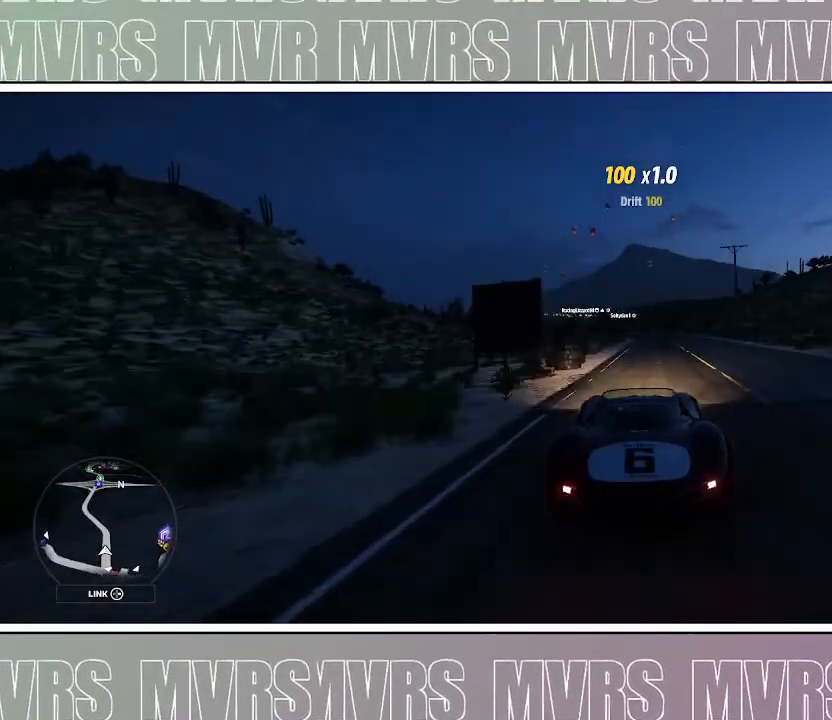
{"dt_ms": 500, "buttons": [], "left_stick": "center", "right_stick": "center", "events": [[333, "START", "down"], [383, "R2", "up"], [400, "right_stick", "left"], [483, "START", "up"], [500, "right_stick", "center"]]}
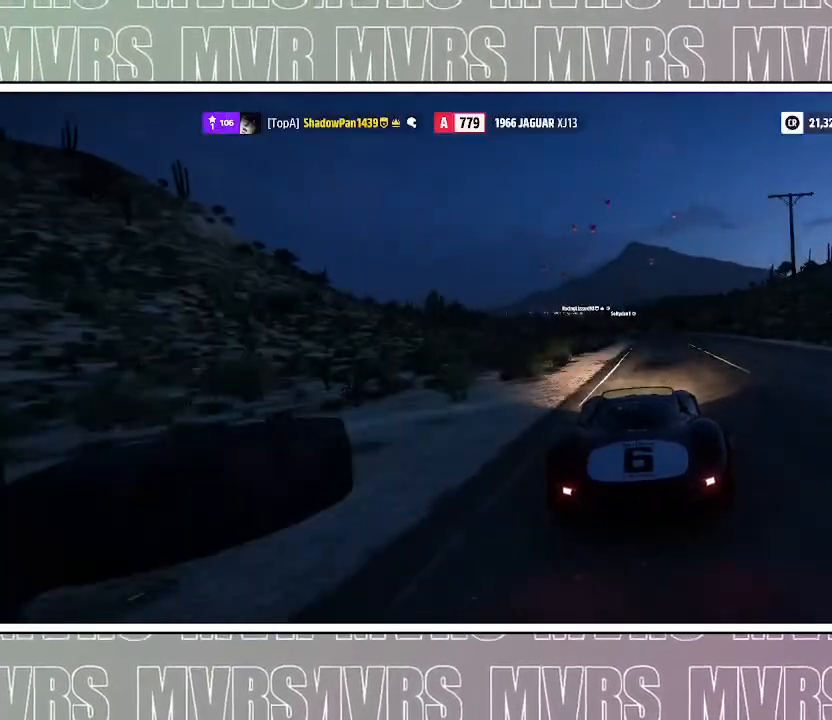
{"dt_ms": 500, "buttons": [], "left_stick": "center", "right_stick": "center", "events": []}
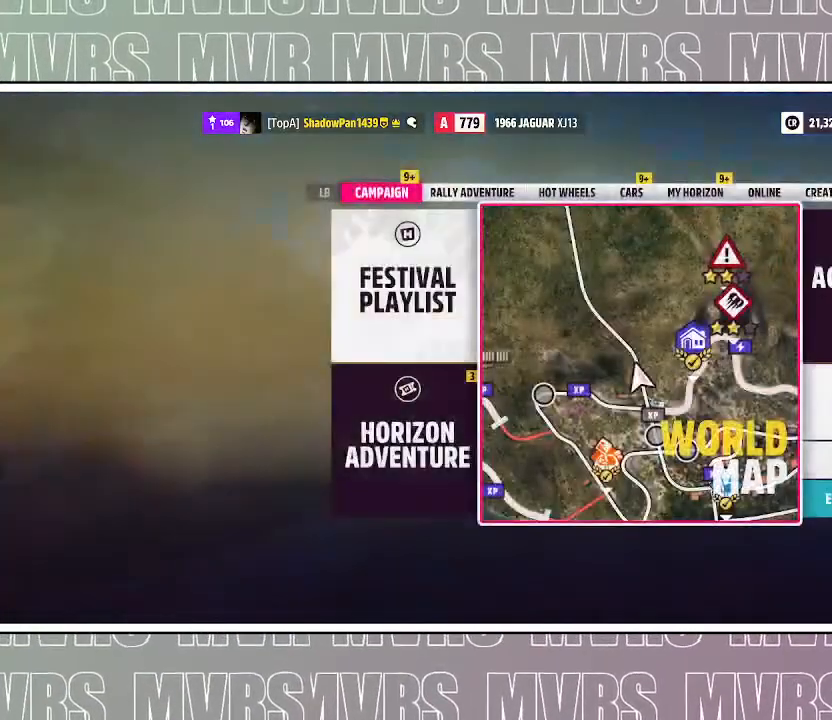
{"dt_ms": 500, "buttons": [], "left_stick": "center", "right_stick": "center", "events": []}
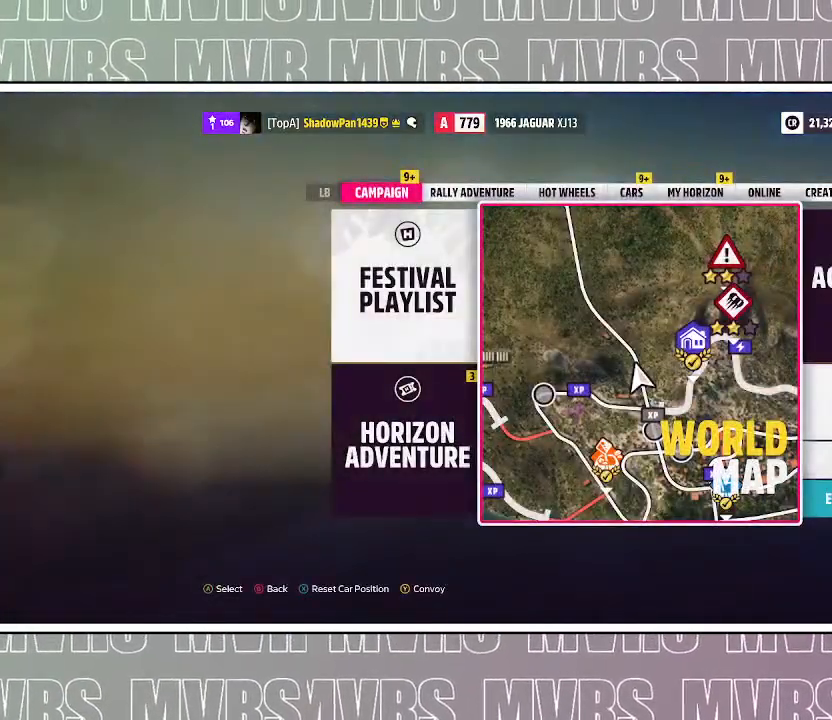
{"dt_ms": 500, "buttons": [], "left_stick": "center", "right_stick": "center", "events": []}
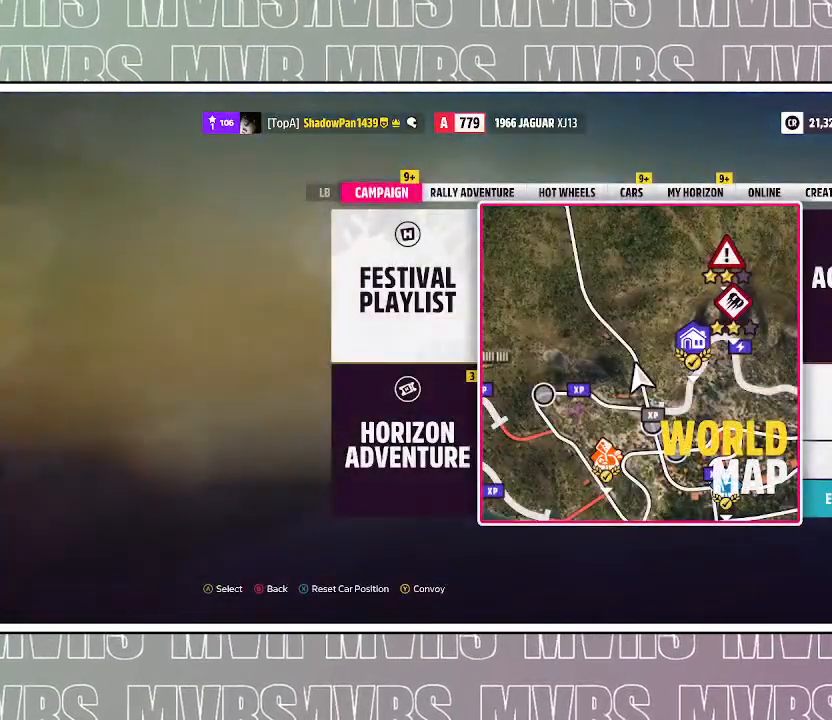
{"dt_ms": 500, "buttons": [], "left_stick": "center", "right_stick": "center", "events": []}
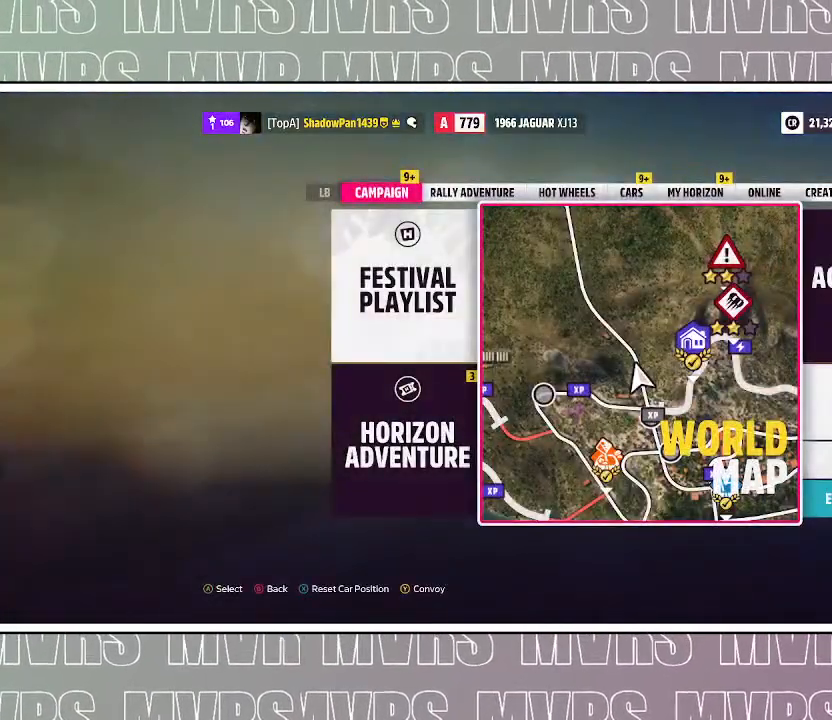
{"dt_ms": 500, "buttons": [], "left_stick": "center", "right_stick": "center", "events": []}
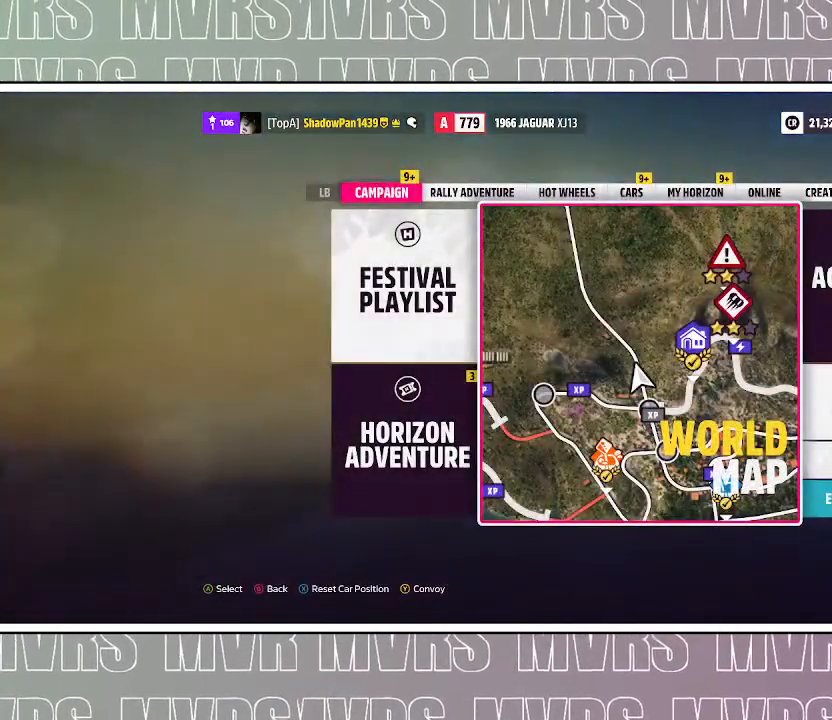
{"dt_ms": 500, "buttons": [], "left_stick": "center", "right_stick": "center", "events": []}
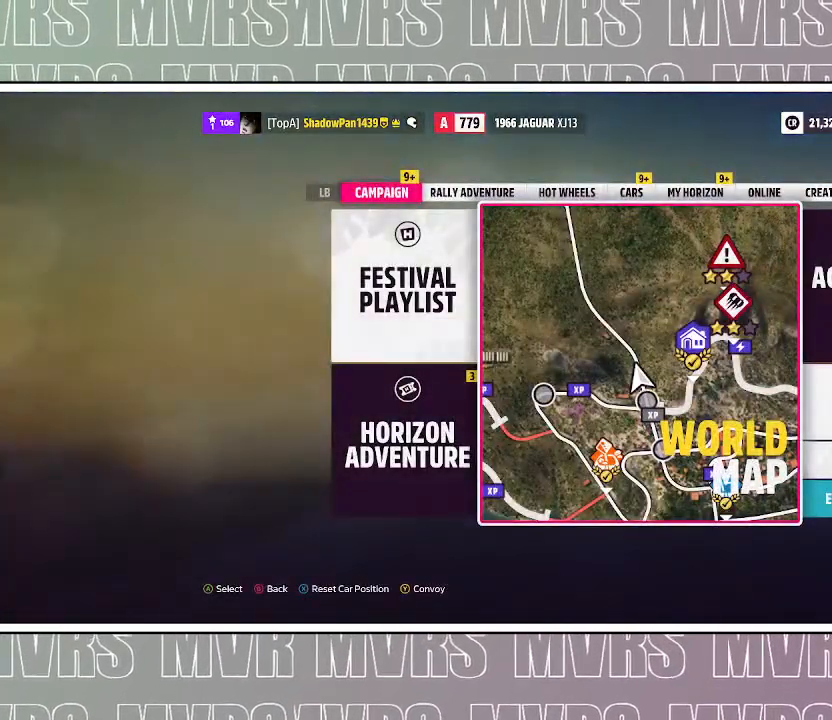
{"dt_ms": 500, "buttons": [], "left_stick": "center", "right_stick": "center", "events": []}
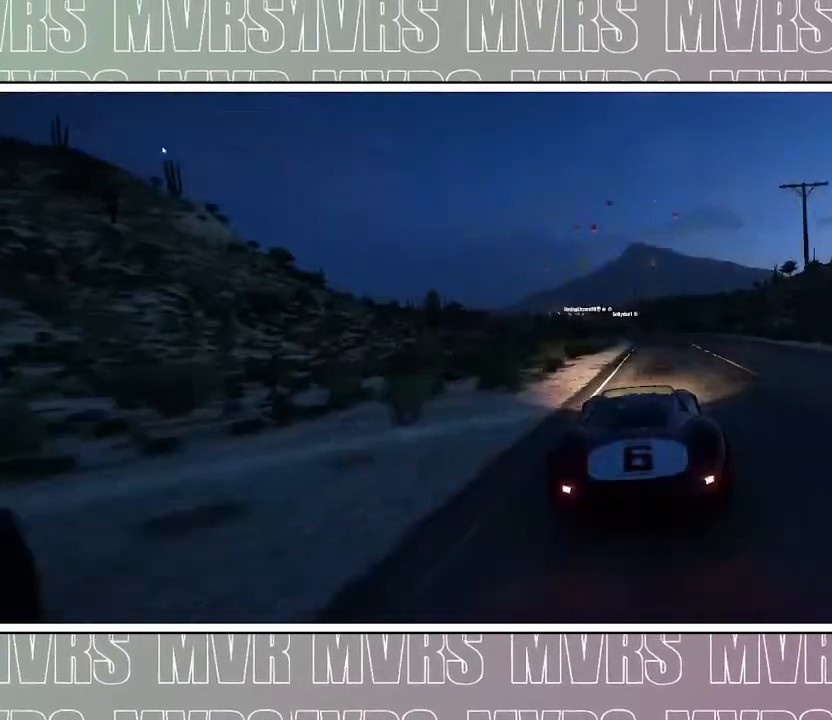
{"dt_ms": 500, "buttons": [], "left_stick": "center", "right_stick": "center", "events": []}
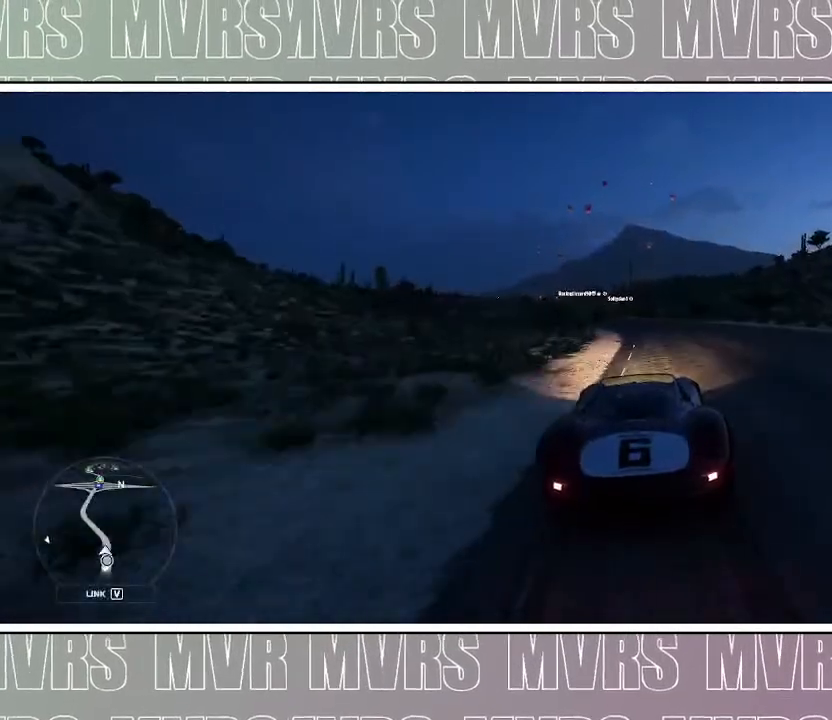
{"dt_ms": 500, "buttons": [], "left_stick": "center", "right_stick": "center", "events": []}
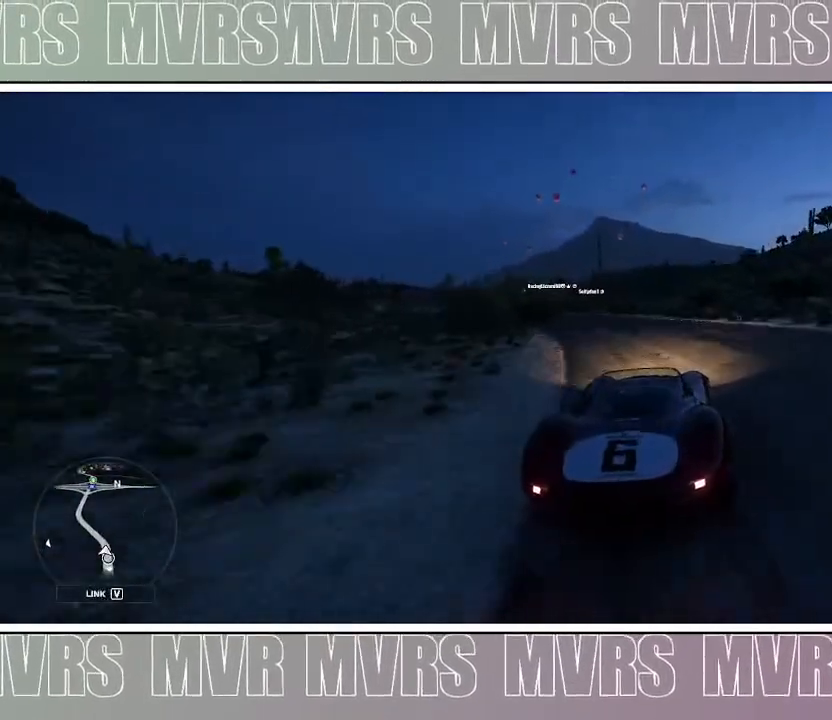
{"dt_ms": 500, "buttons": [], "left_stick": "center", "right_stick": "center", "events": []}
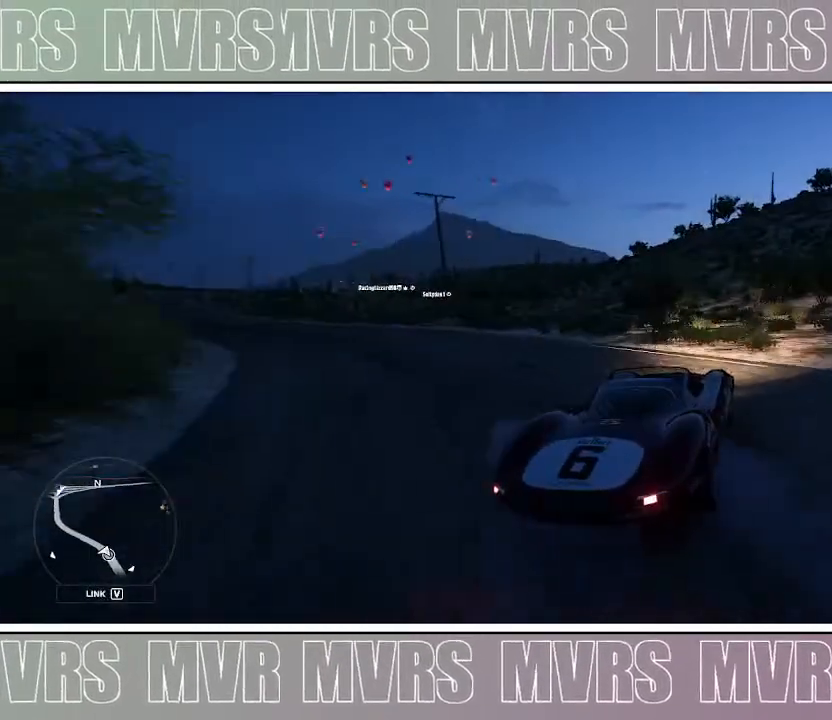
{"dt_ms": 500, "buttons": [], "left_stick": "left", "right_stick": "center", "events": [[317, "left_stick", "left"]]}
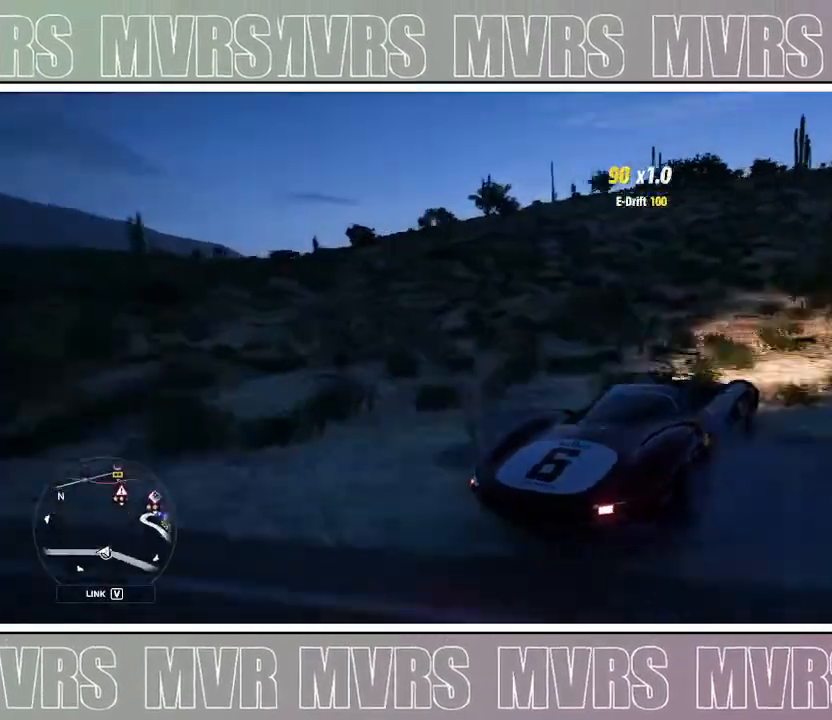
{"dt_ms": 500, "buttons": [], "left_stick": "center", "right_stick": "center", "events": [[67, "left_stick", "center"]]}